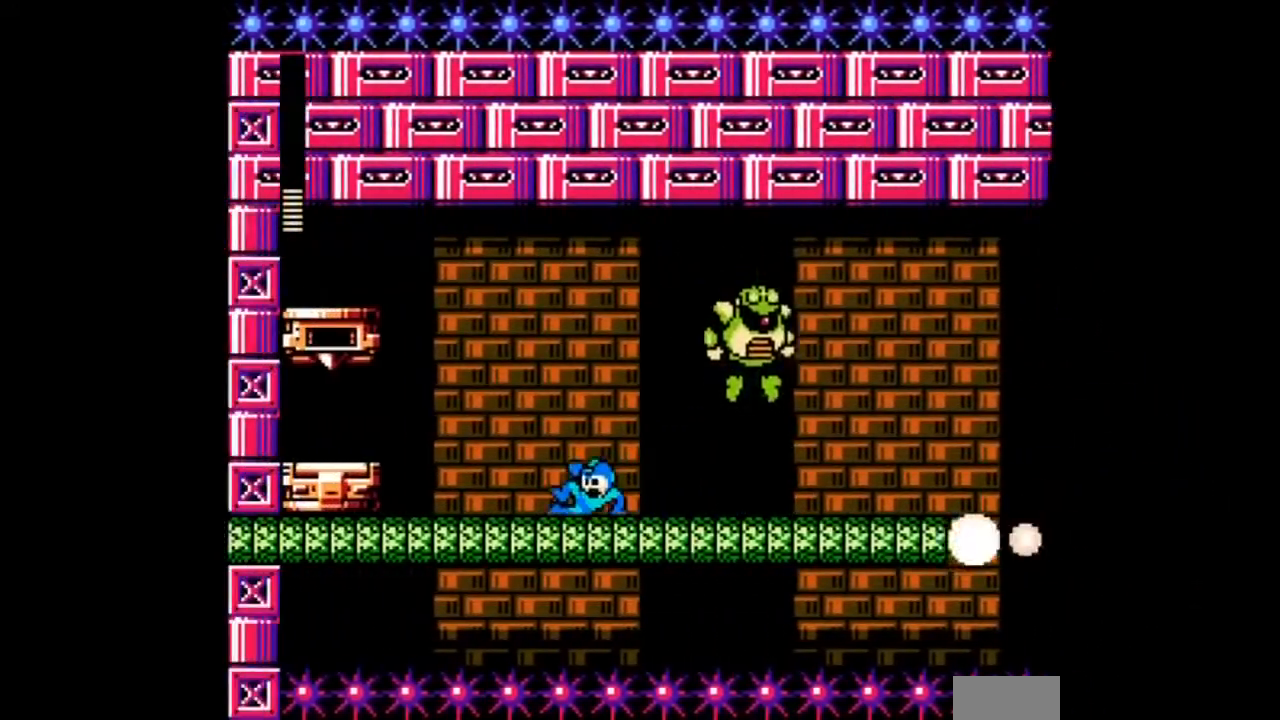
Gameplay with a controller; each line is a JSON object with the inputs held at the frame after it. "events" lists button and stick changes between this image and that frame as [ms after this image, input, new state], when the widget could be followed in between. Not read: L3 R3.
{"buttons": ["B", "DPAD_LEFT"], "events": [[200, "B", "down"], [367, "B", "up"], [434, "B", "down"], [467, "DPAD_DOWN", "up"]]}
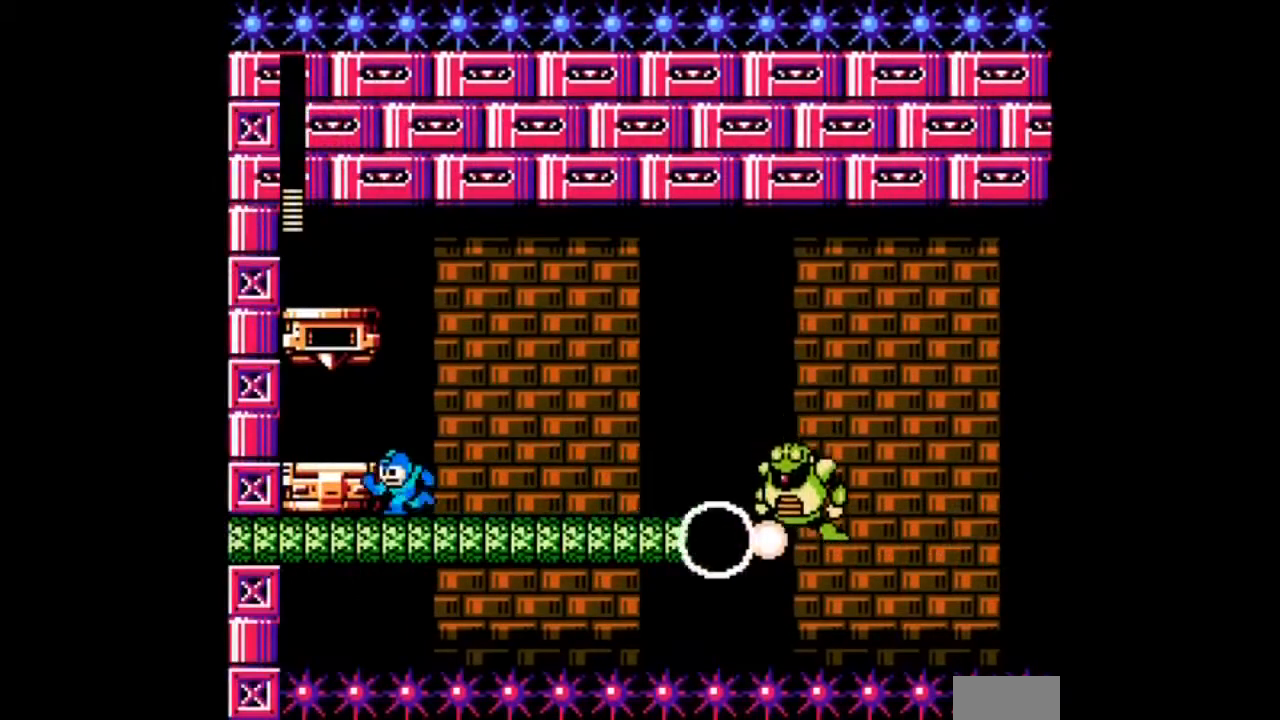
{"buttons": ["DPAD_LEFT"], "events": [[100, "B", "up"], [267, "B", "down"], [467, "B", "up"]]}
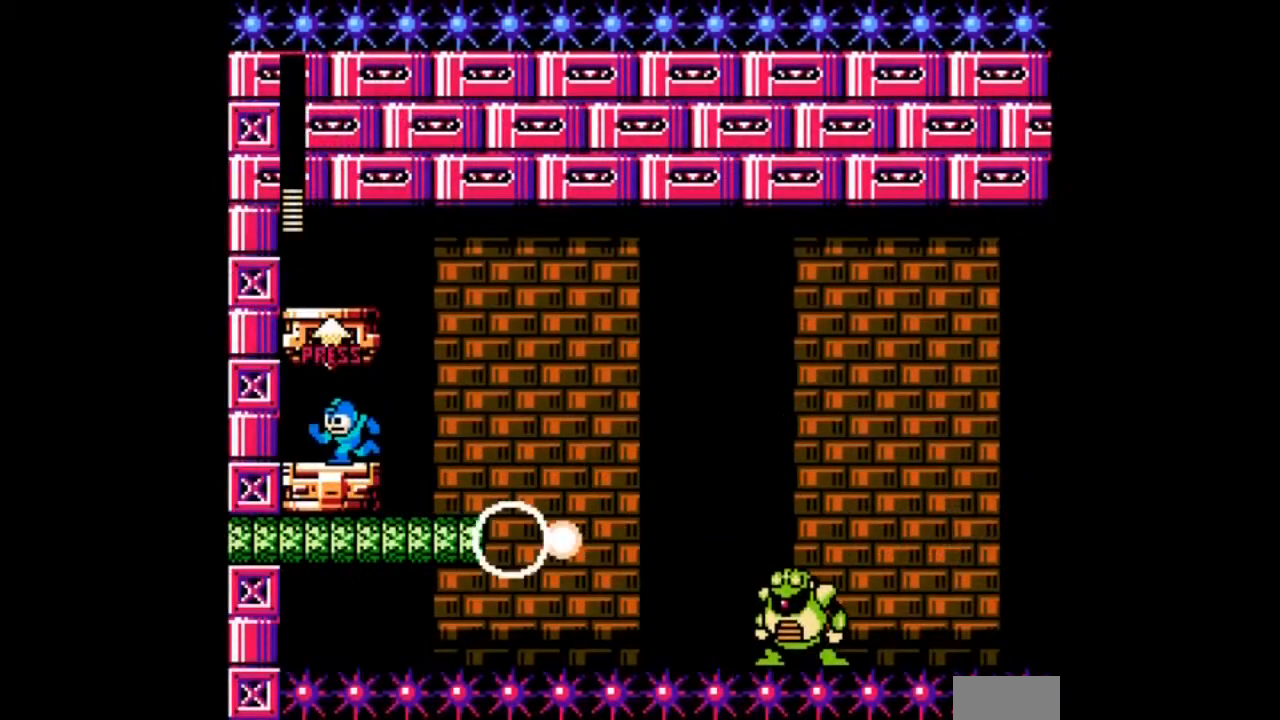
{"buttons": ["DPAD_RIGHT"], "events": [[501, "DPAD_LEFT", "up"], [501, "DPAD_RIGHT", "down"]]}
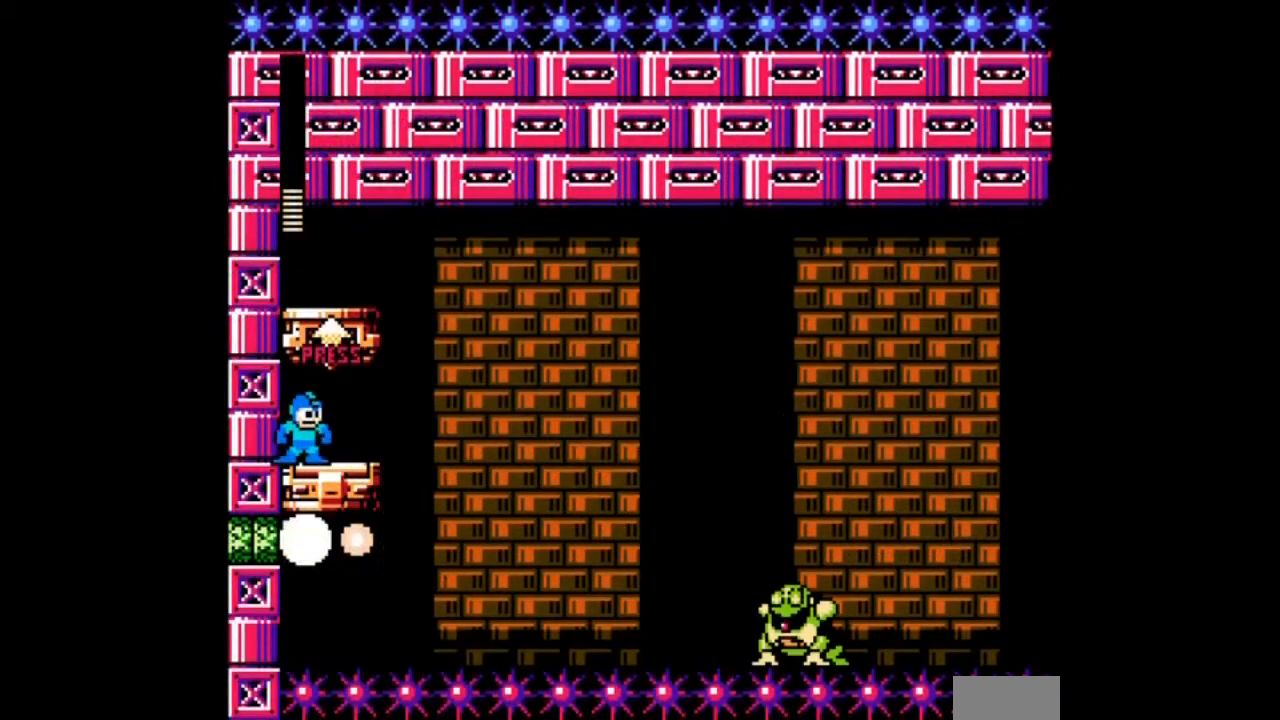
{"buttons": ["DPAD_UP"], "events": [[200, "DPAD_UP", "down"], [233, "DPAD_RIGHT", "up"]]}
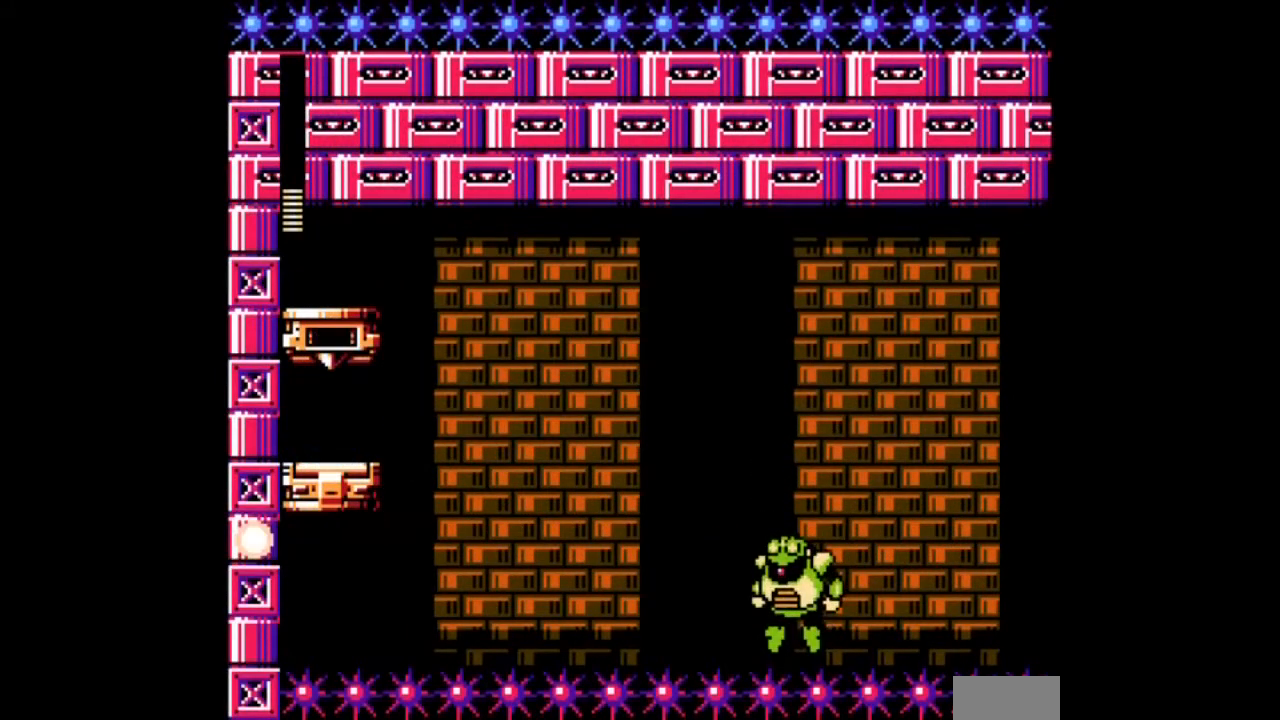
{"buttons": [], "events": [[67, "DPAD_UP", "up"]]}
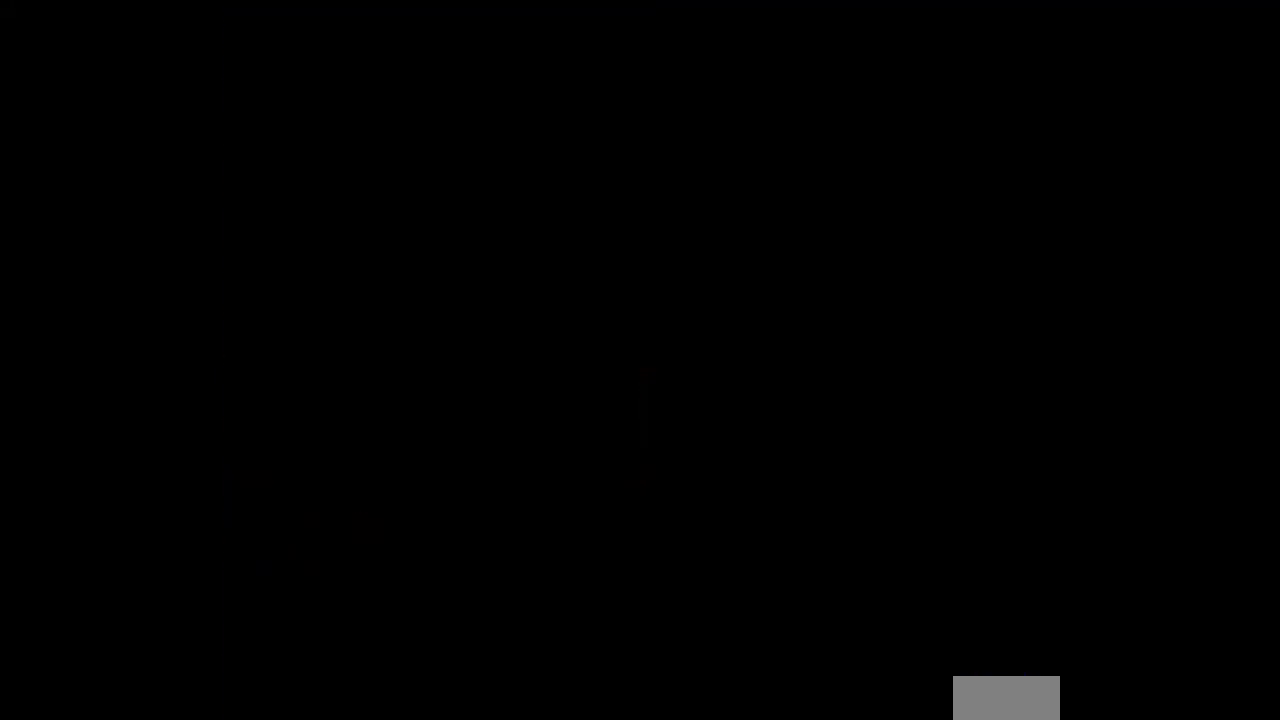
{"buttons": [], "events": []}
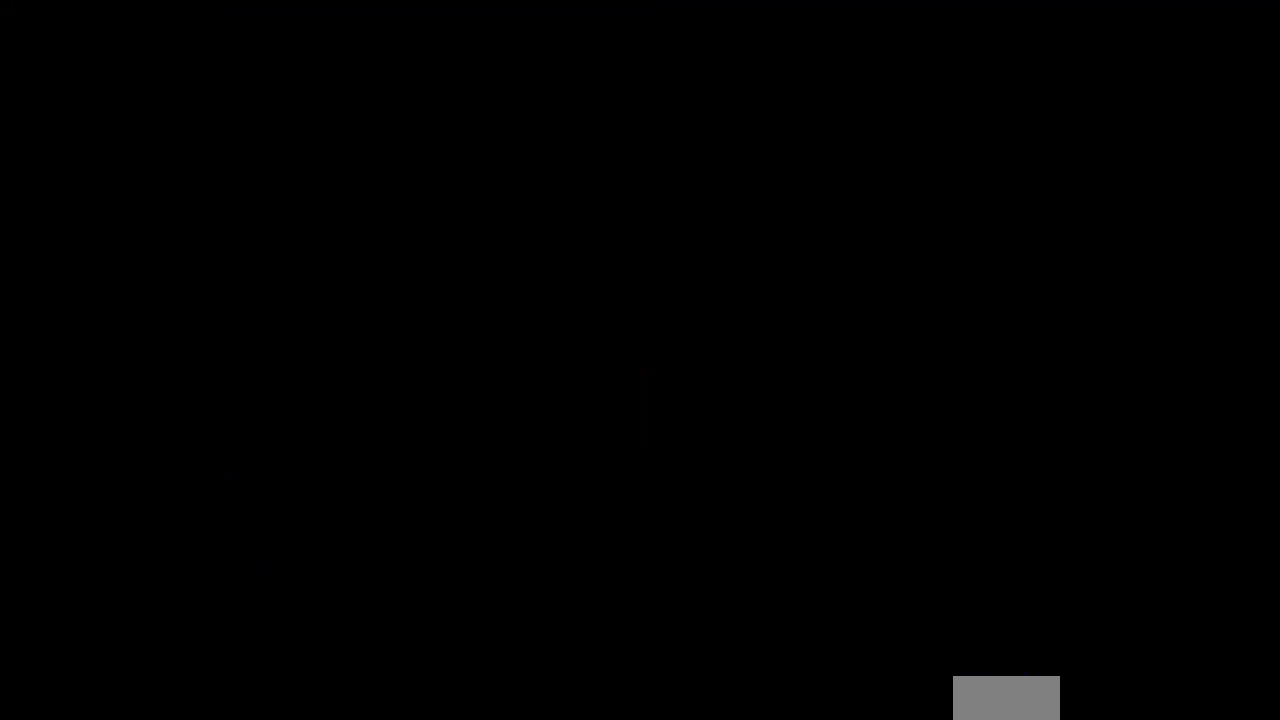
{"buttons": [], "events": []}
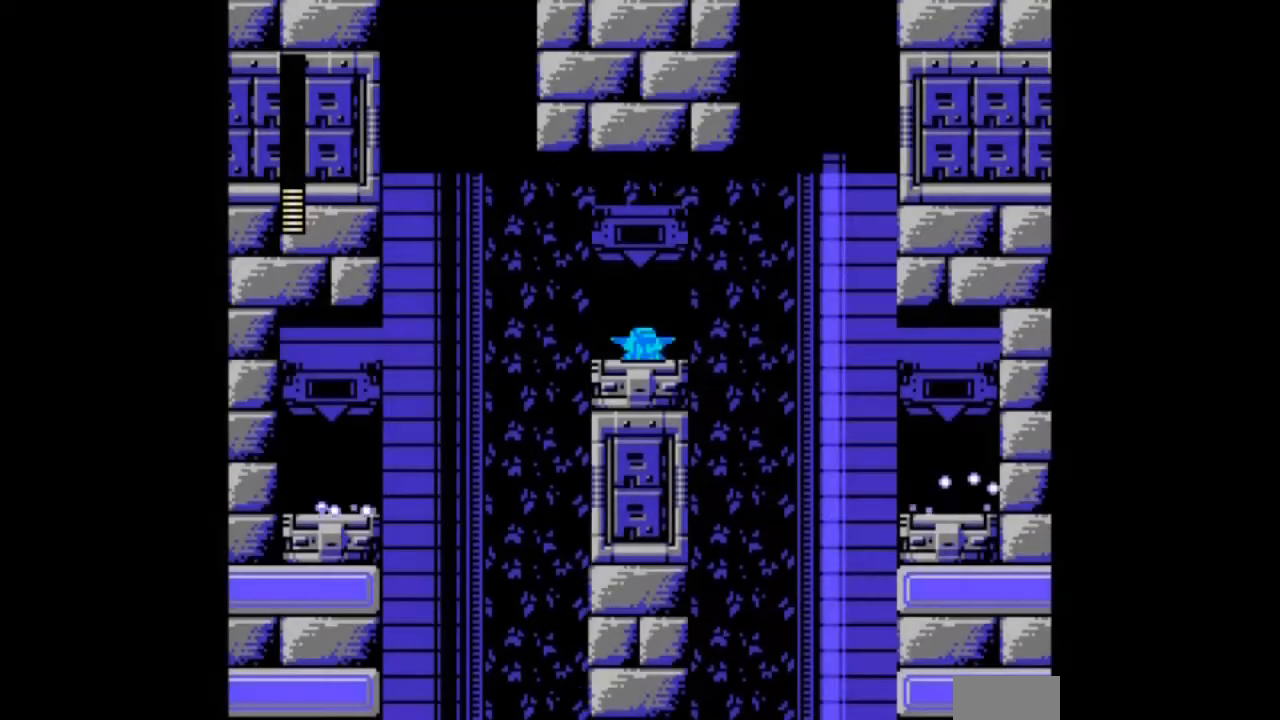
{"buttons": [], "events": []}
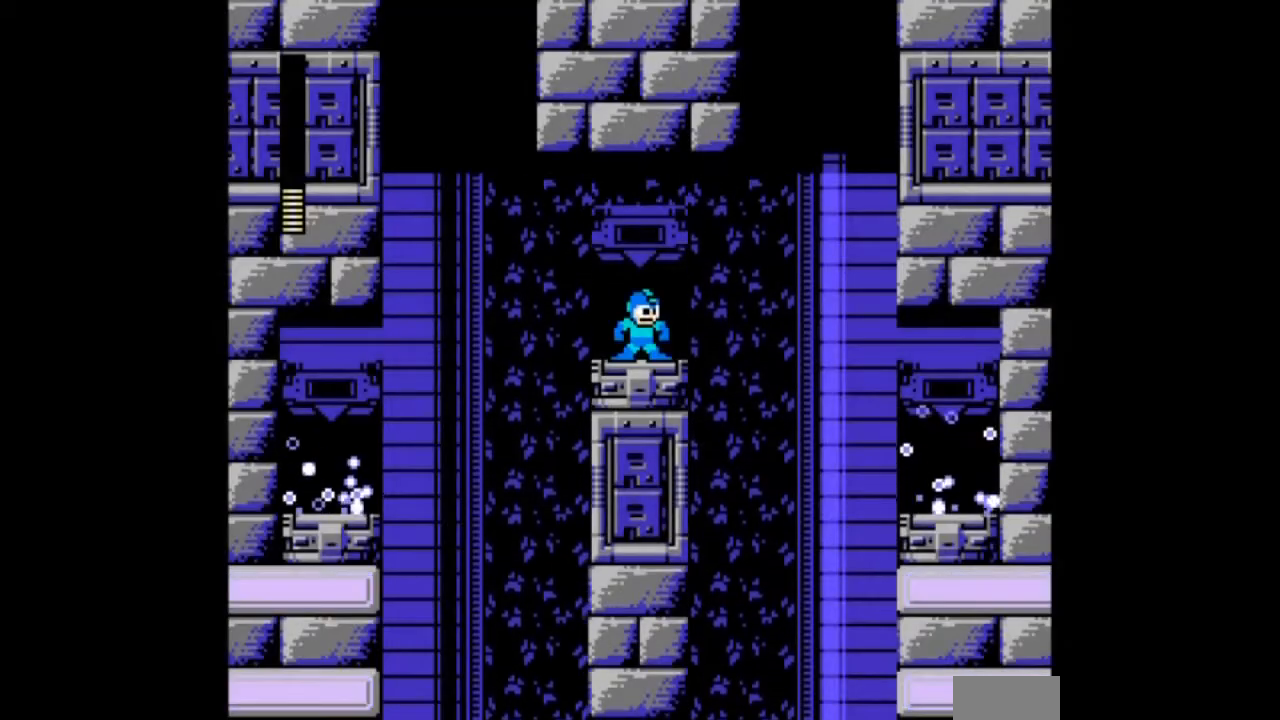
{"buttons": [], "events": []}
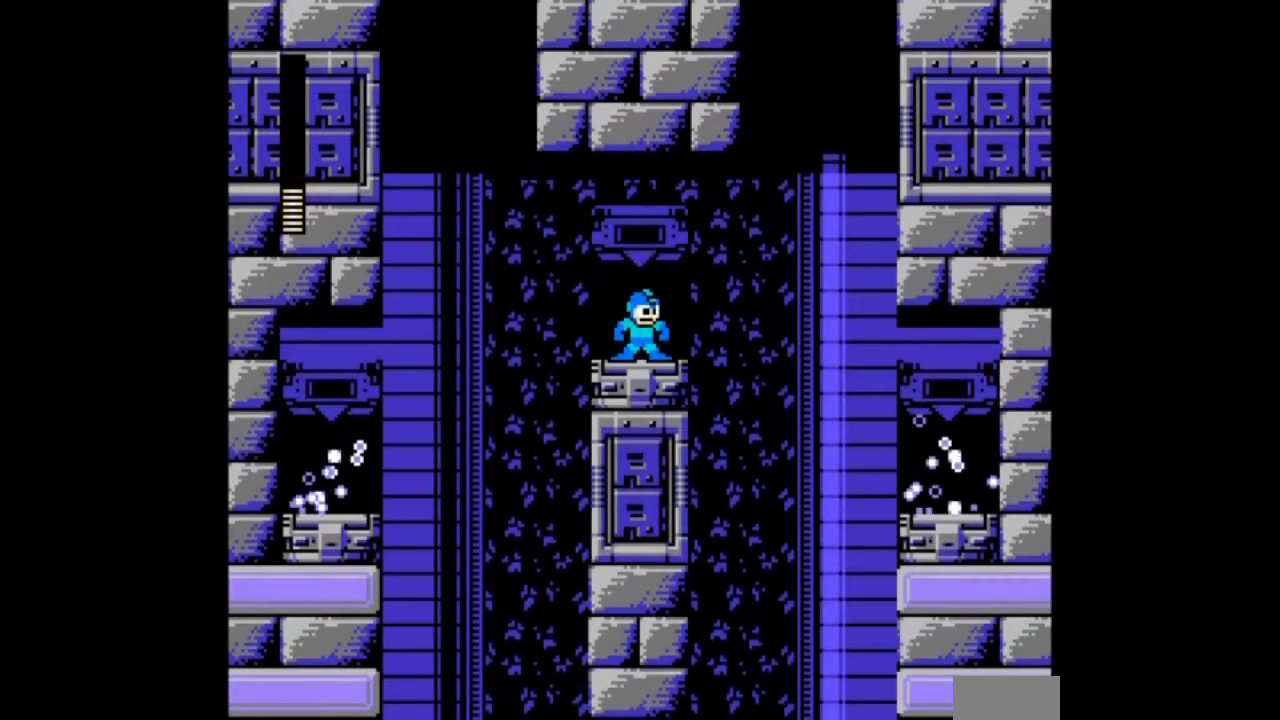
{"buttons": ["DPAD_RIGHT"], "events": [[467, "DPAD_RIGHT", "down"]]}
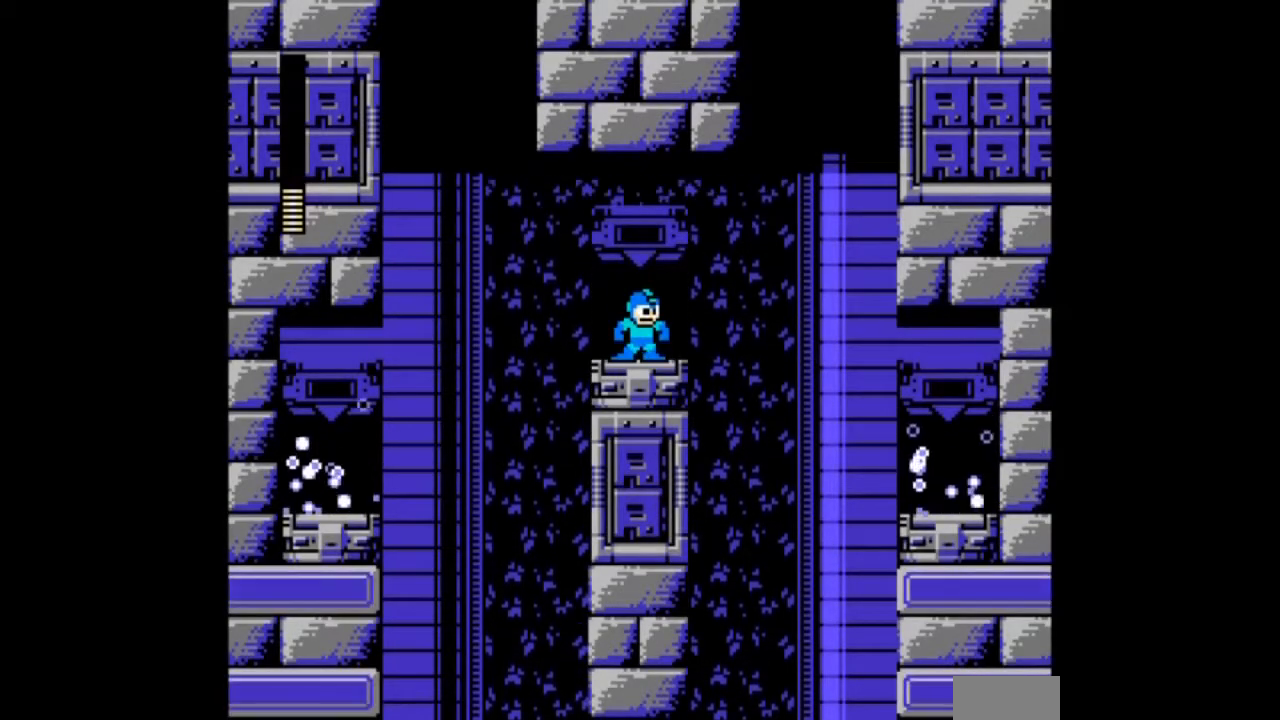
{"buttons": ["B", "DPAD_RIGHT"], "events": [[267, "B", "down"]]}
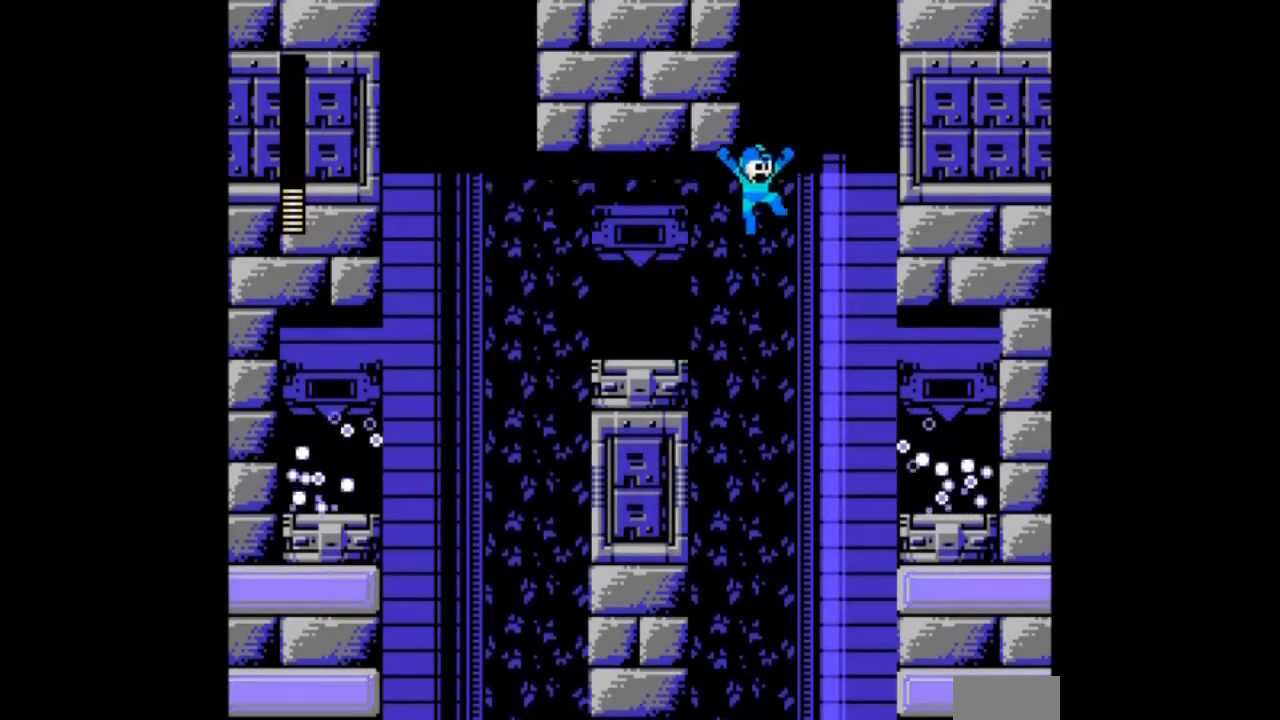
{"buttons": ["DPAD_RIGHT"], "events": [[467, "B", "up"]]}
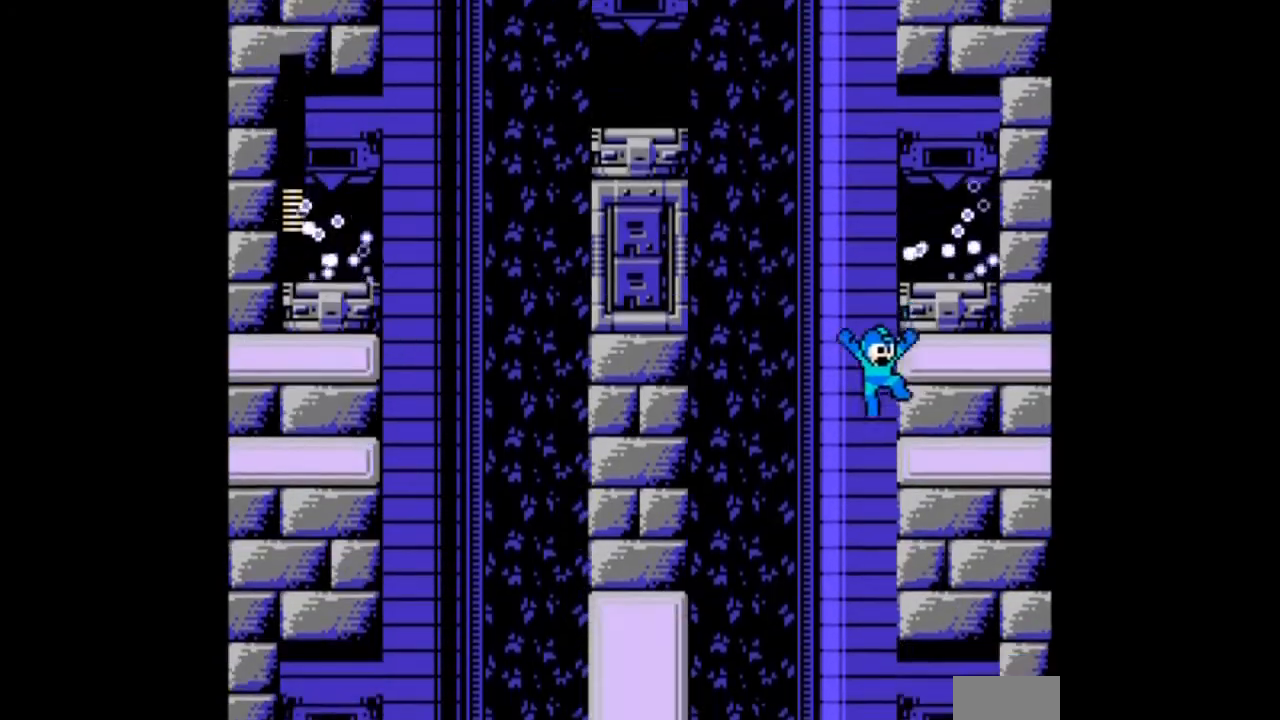
{"buttons": [], "events": [[33, "DPAD_LEFT", "down"], [67, "DPAD_RIGHT", "up"], [367, "DPAD_LEFT", "up"]]}
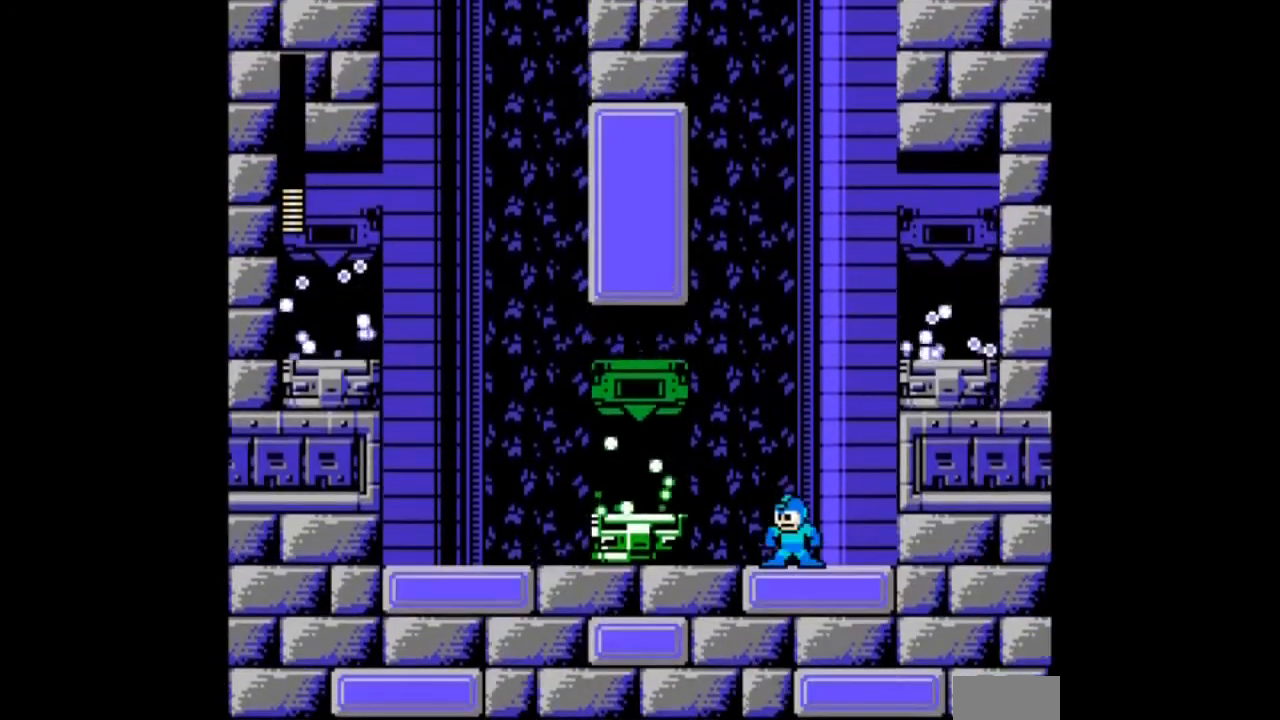
{"buttons": ["DPAD_RIGHT"], "events": [[467, "DPAD_RIGHT", "down"]]}
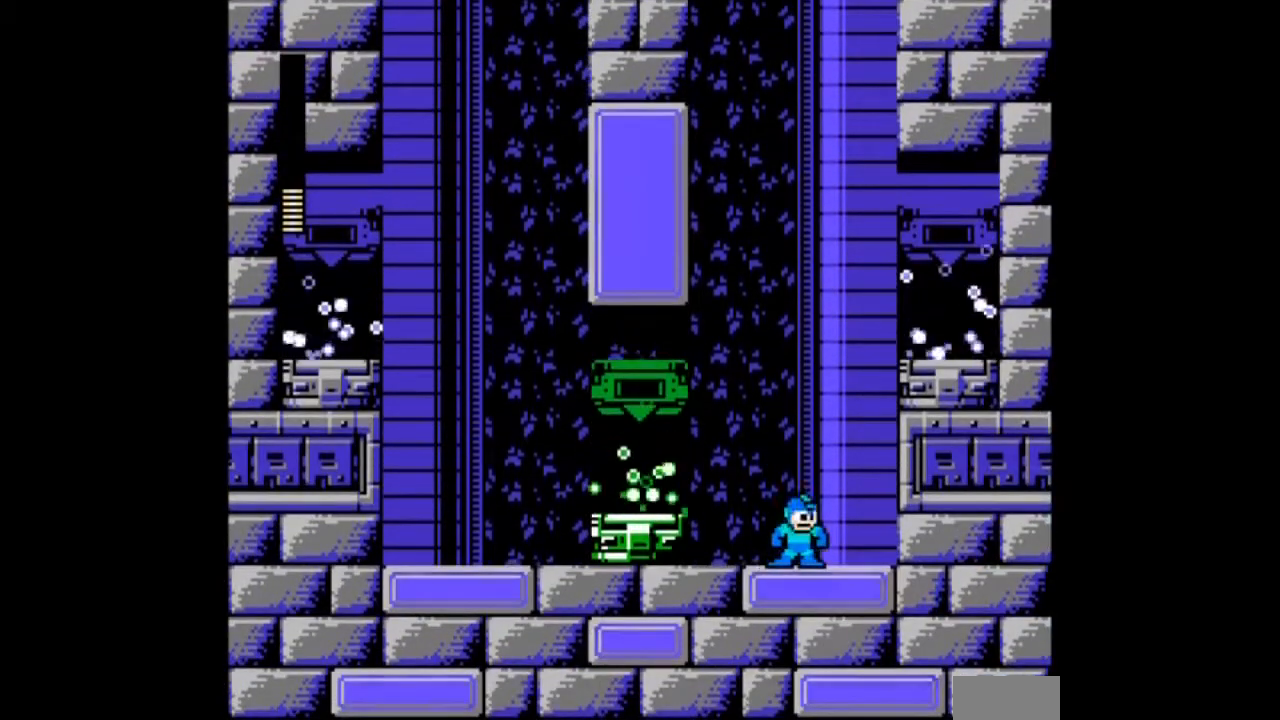
{"buttons": ["B", "DPAD_LEFT"], "events": [[67, "DPAD_LEFT", "down"], [67, "DPAD_RIGHT", "up"], [467, "B", "down"]]}
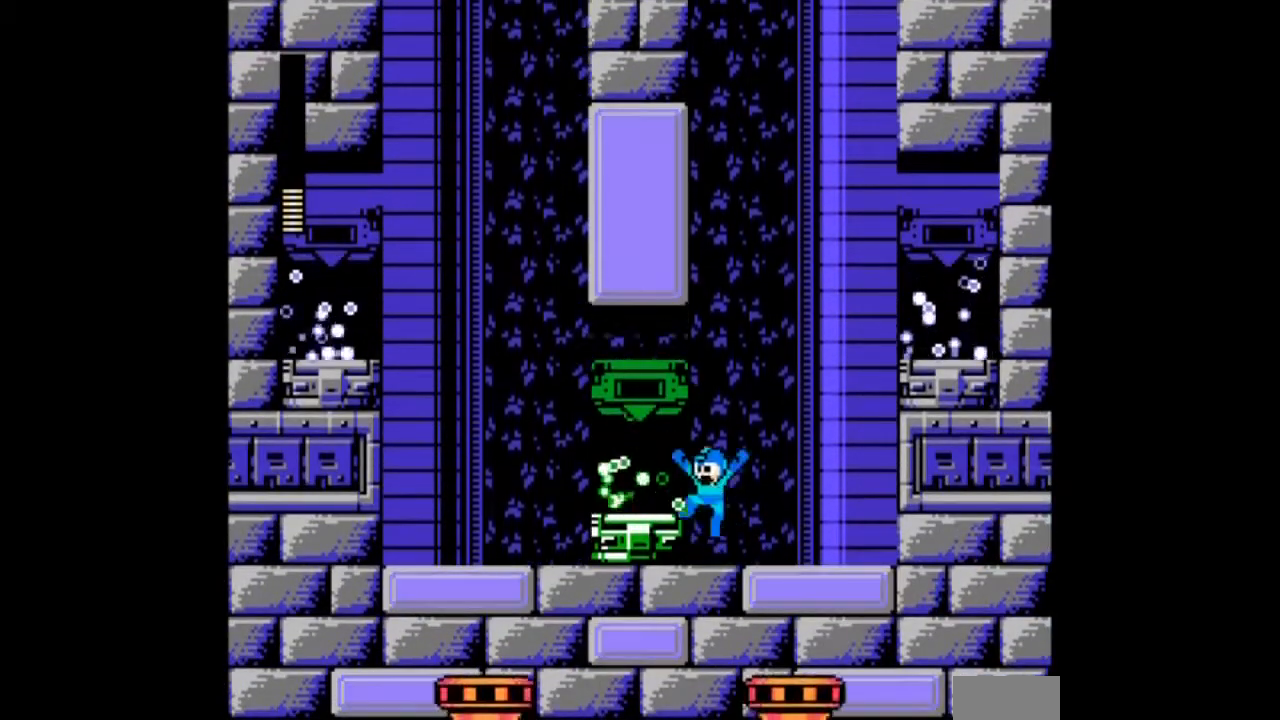
{"buttons": ["DPAD_RIGHT"], "events": [[33, "DPAD_LEFT", "up"], [33, "DPAD_RIGHT", "down"], [166, "DPAD_RIGHT", "up"], [367, "B", "up"], [367, "DPAD_RIGHT", "down"]]}
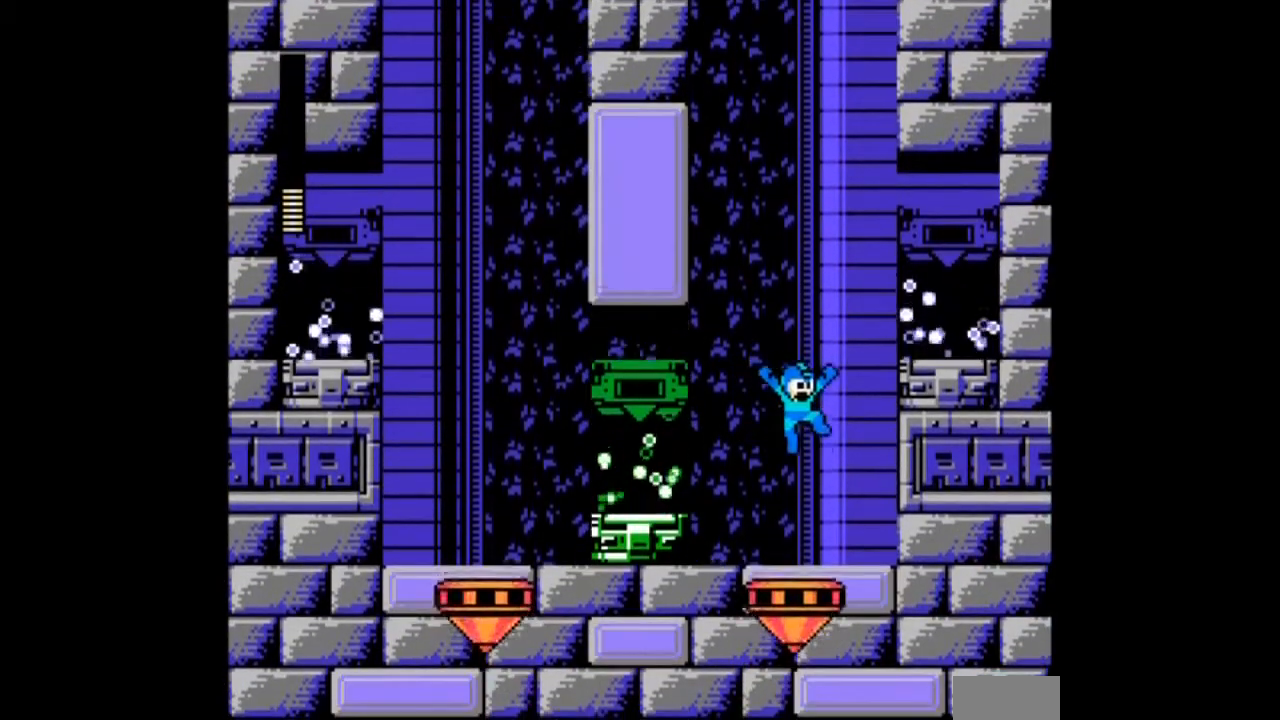
{"buttons": [], "events": [[33, "DPAD_RIGHT", "up"]]}
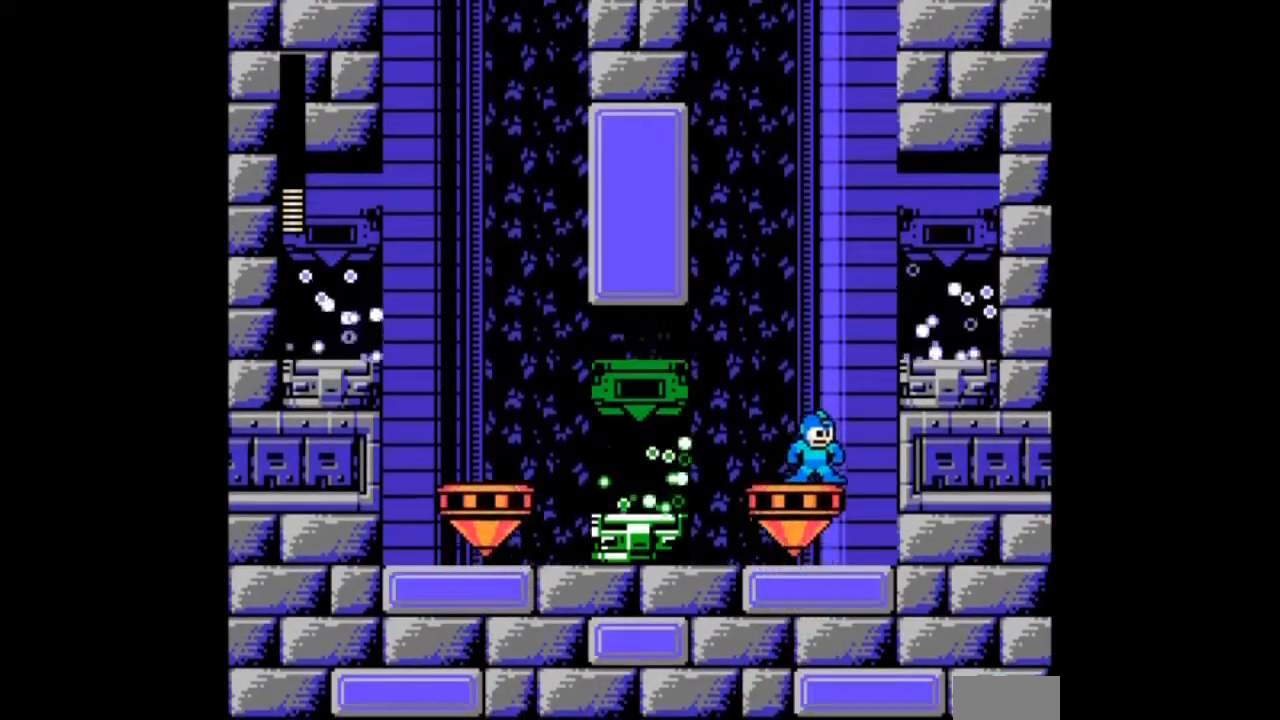
{"buttons": ["DPAD_RIGHT"], "events": [[133, "DPAD_RIGHT", "down"], [267, "B", "down"], [467, "B", "up"]]}
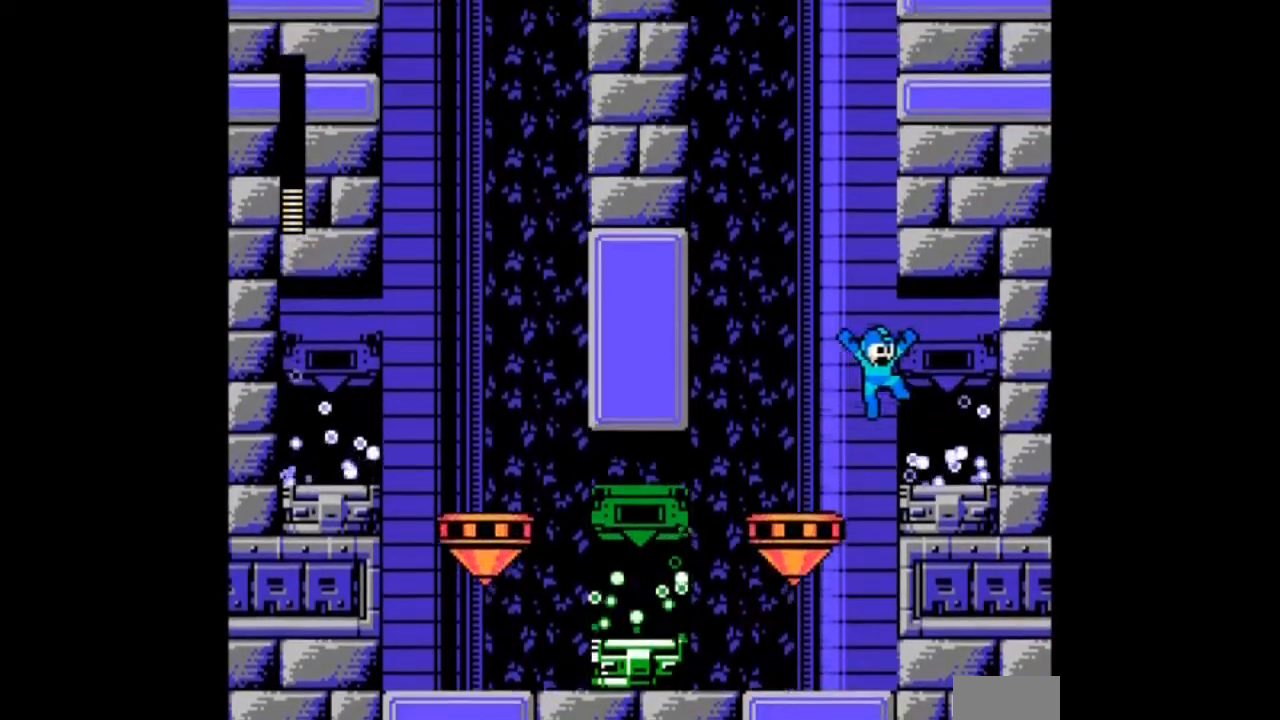
{"buttons": [], "events": [[234, "DPAD_RIGHT", "up"]]}
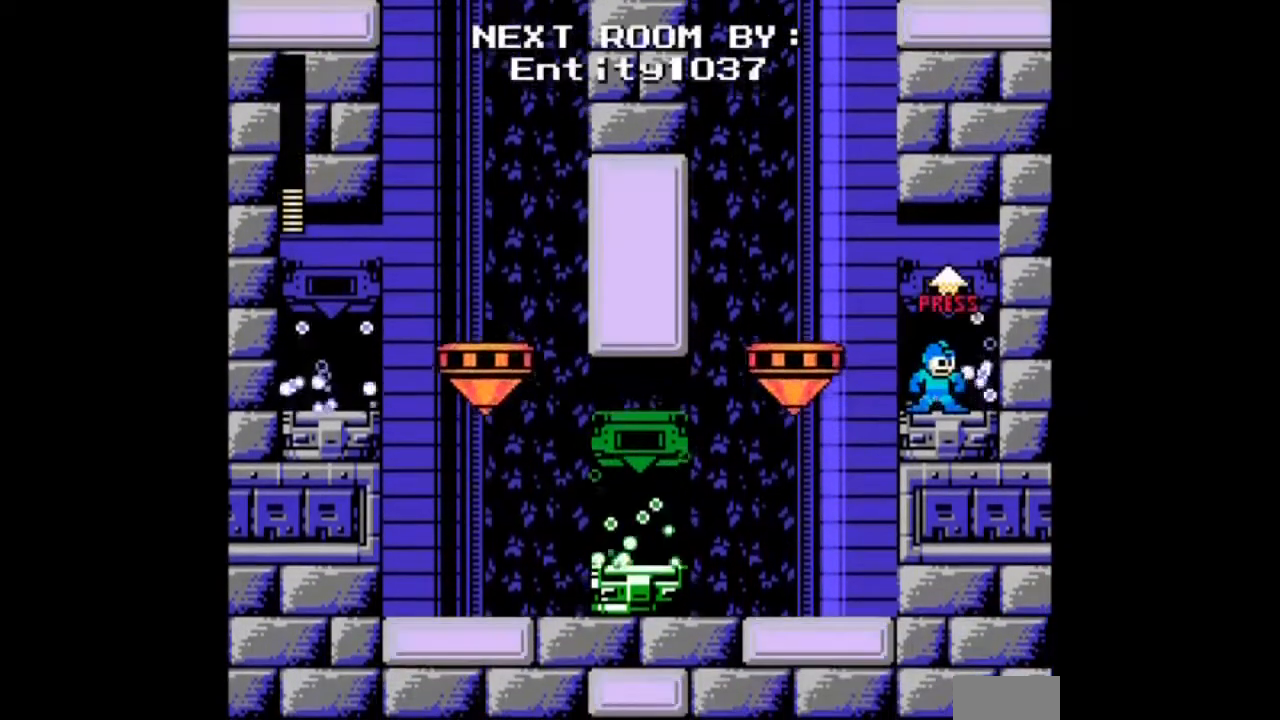
{"buttons": [], "events": []}
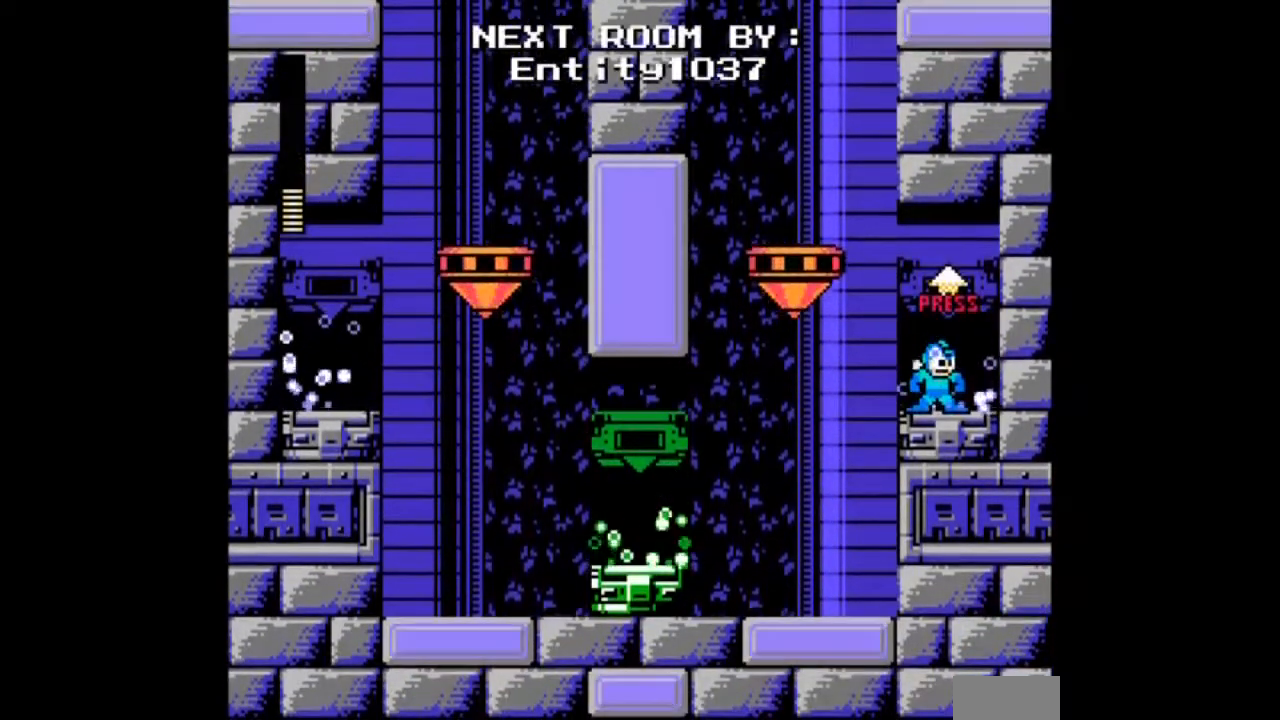
{"buttons": [], "events": []}